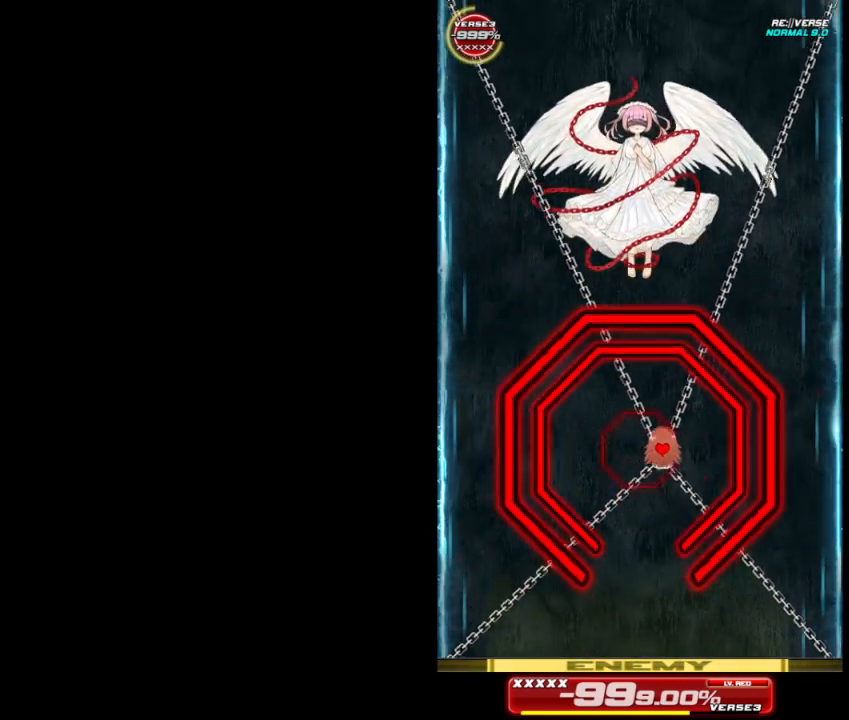
Gameplay with a controller (Xbox layout); each line is a JSON object with the inputs held at the frame after it. "events" lists button and stick changes between this image and that frame as [ms after this image, input, new state], when the widget could be followed in between. Not read: right_stick.
{"buttons": [], "left_stick": "left", "events": [[133, "left_stick", "down"], [367, "left_stick", "center"], [433, "left_stick", "left"]]}
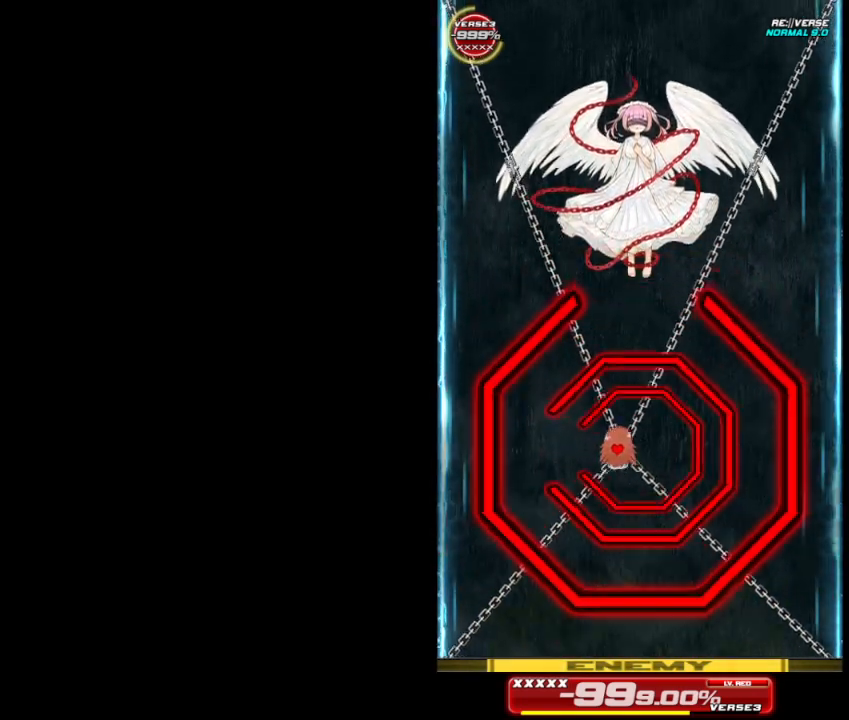
{"buttons": [], "left_stick": "center", "events": [[167, "left_stick", "center"], [233, "left_stick", "up"], [433, "left_stick", "center"]]}
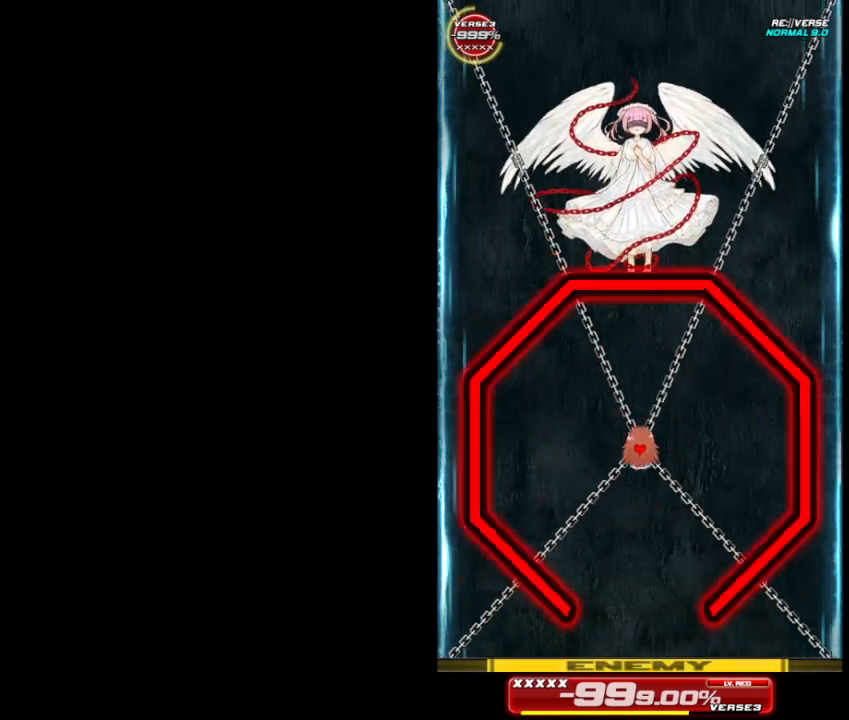
{"buttons": [], "left_stick": "down", "events": [[300, "left_stick", "down"]]}
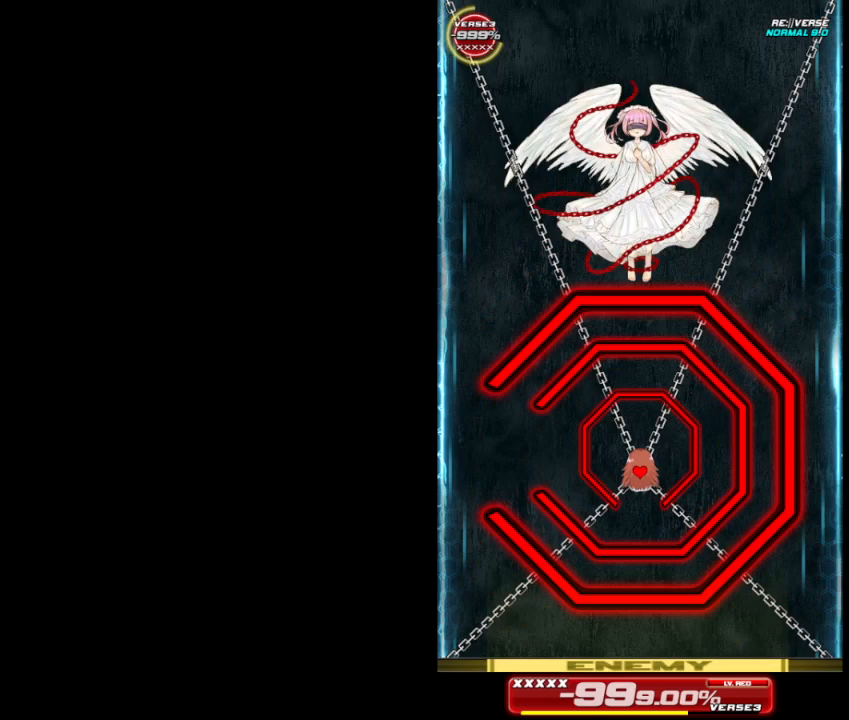
{"buttons": [], "left_stick": "center", "events": [[167, "left_stick", "left"], [500, "left_stick", "center"]]}
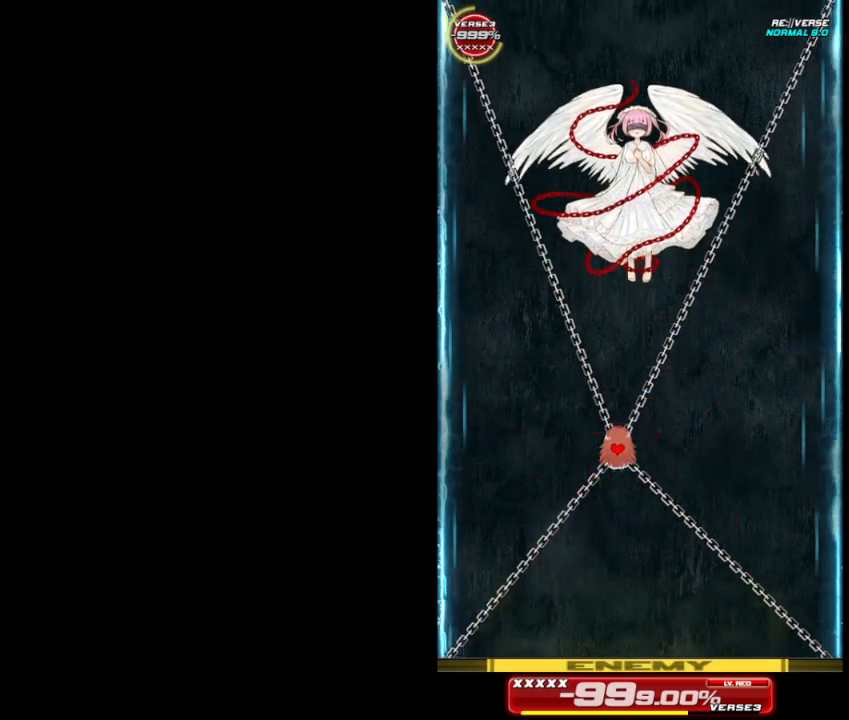
{"buttons": [], "left_stick": "up-left", "events": [[433, "left_stick", "up-left"]]}
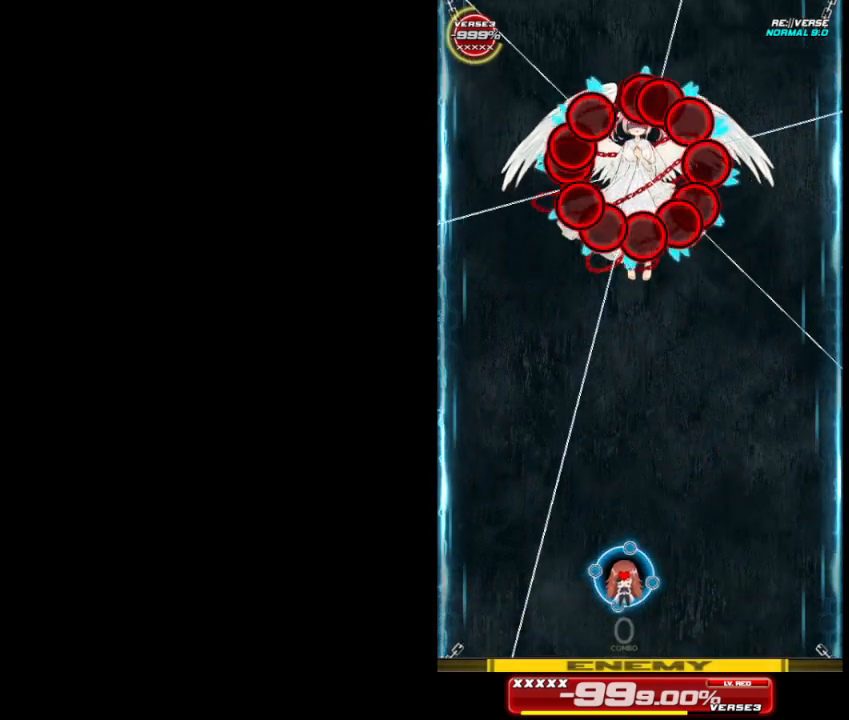
{"buttons": [], "left_stick": "center", "events": [[133, "left_stick", "up"], [300, "left_stick", "right"], [367, "left_stick", "center"]]}
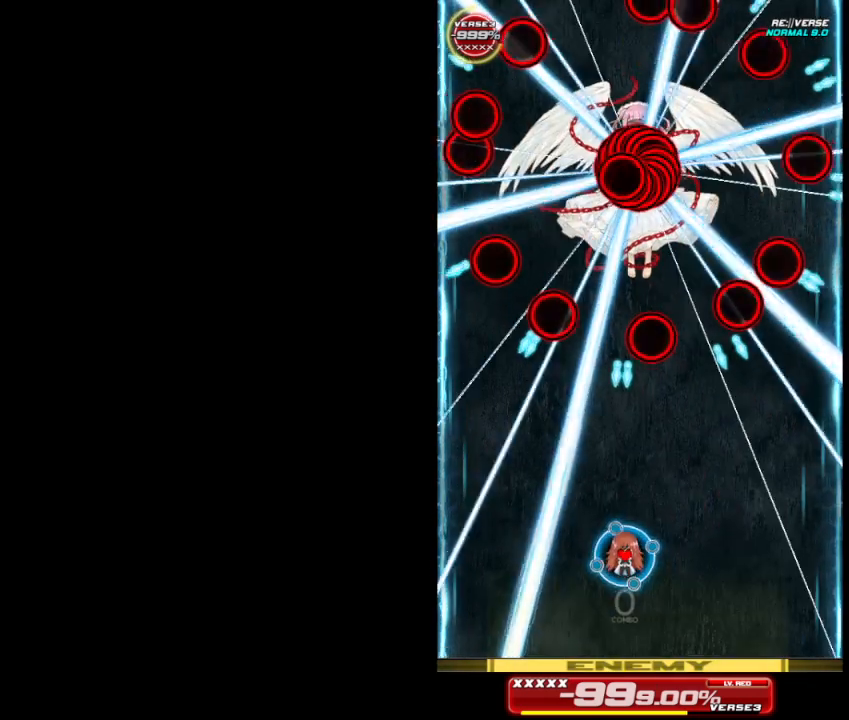
{"buttons": [], "left_stick": "center", "events": [[100, "left_stick", "left"], [200, "left_stick", "center"]]}
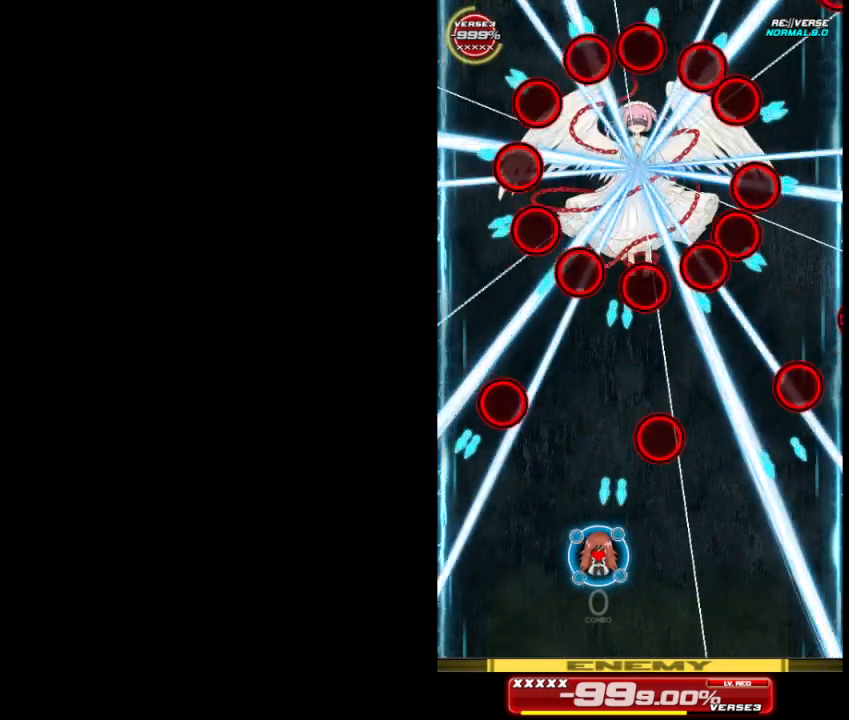
{"buttons": [], "left_stick": "center", "events": []}
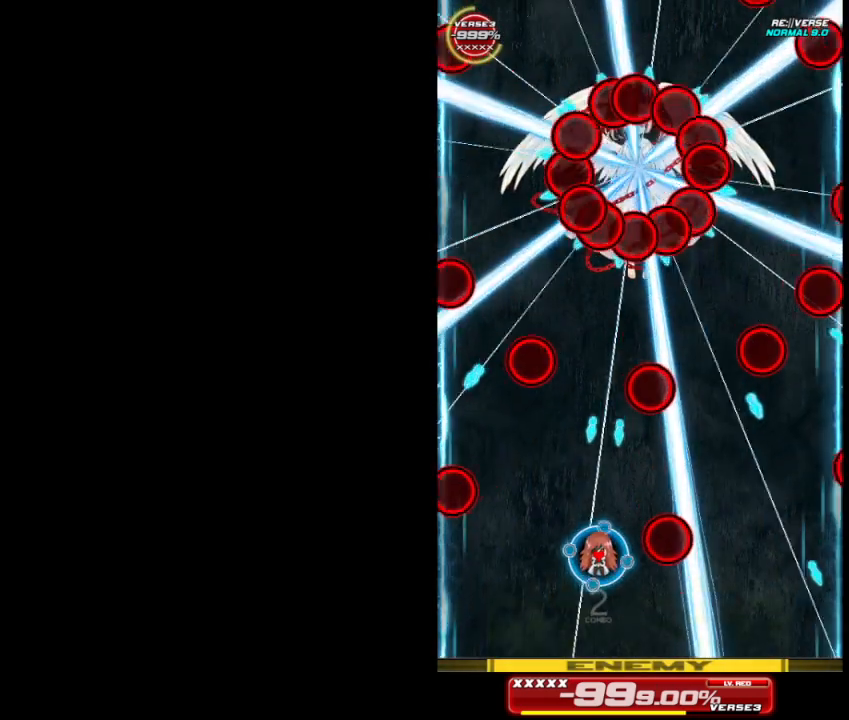
{"buttons": [], "left_stick": "center", "events": []}
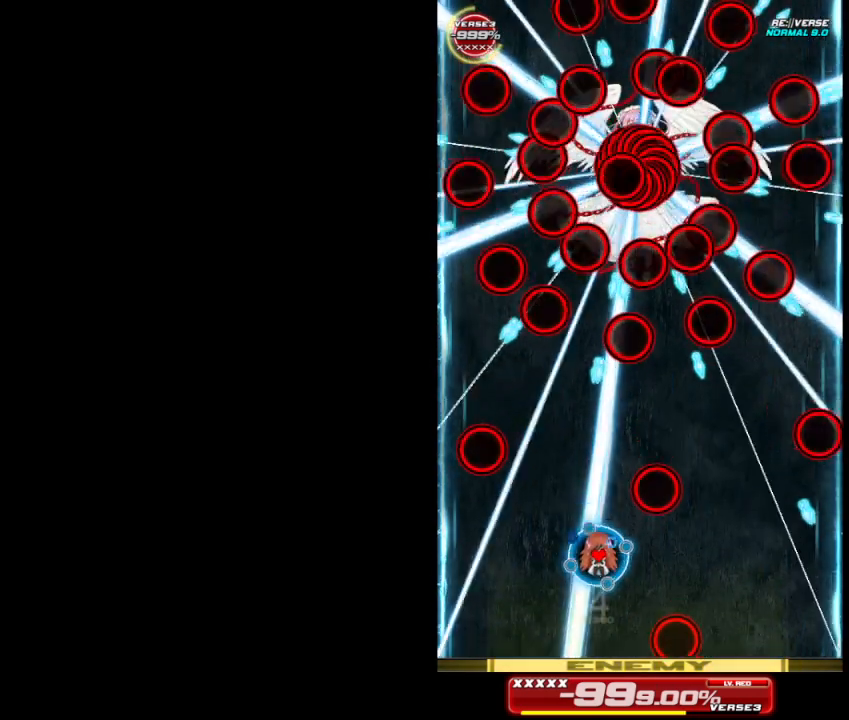
{"buttons": [], "left_stick": "up-left", "events": [[33, "left_stick", "up-left"], [200, "left_stick", "center"], [467, "left_stick", "up-left"]]}
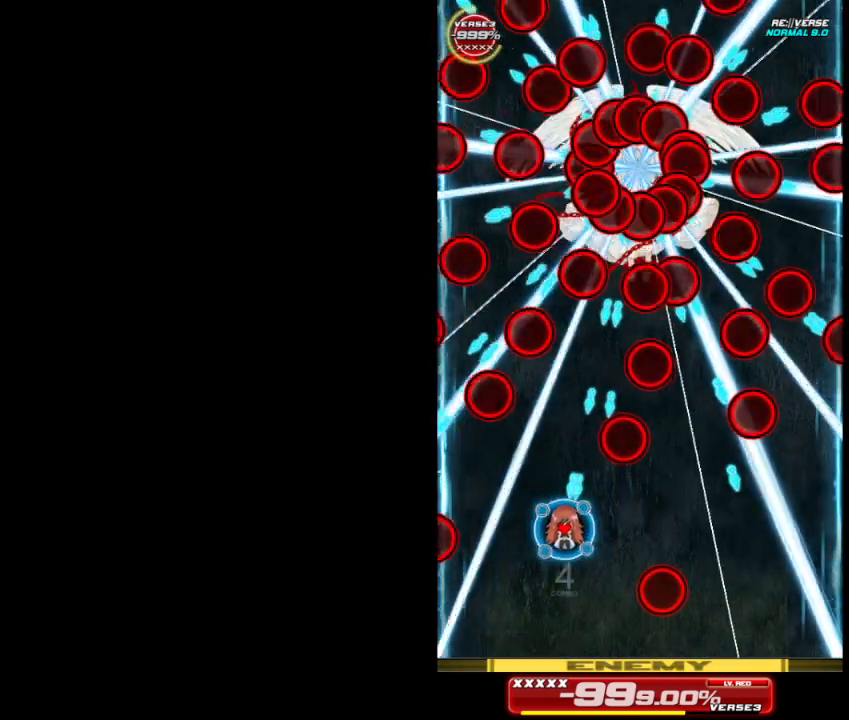
{"buttons": [], "left_stick": "center", "events": [[67, "left_stick", "center"]]}
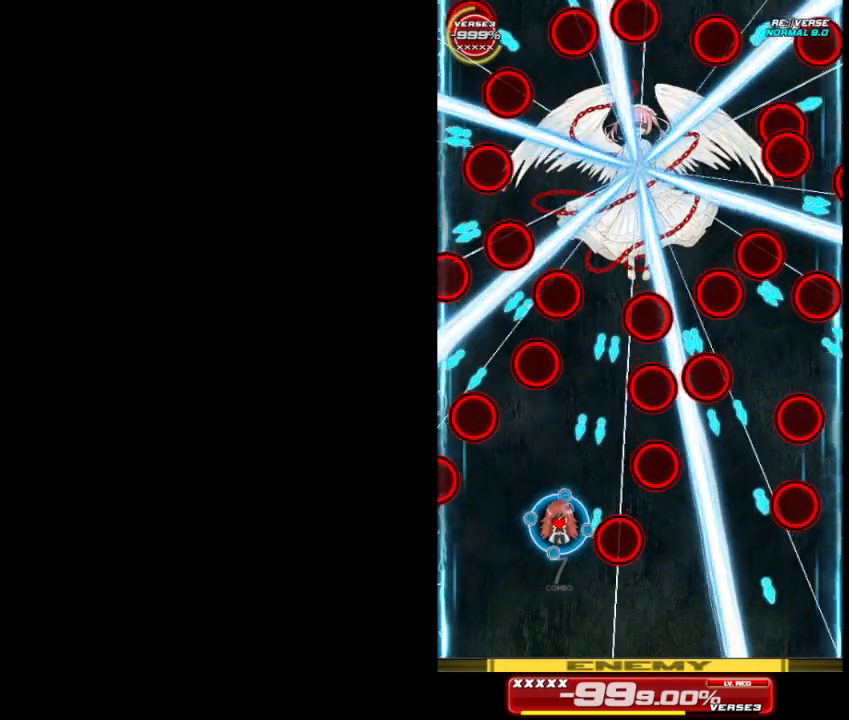
{"buttons": [], "left_stick": "center", "events": []}
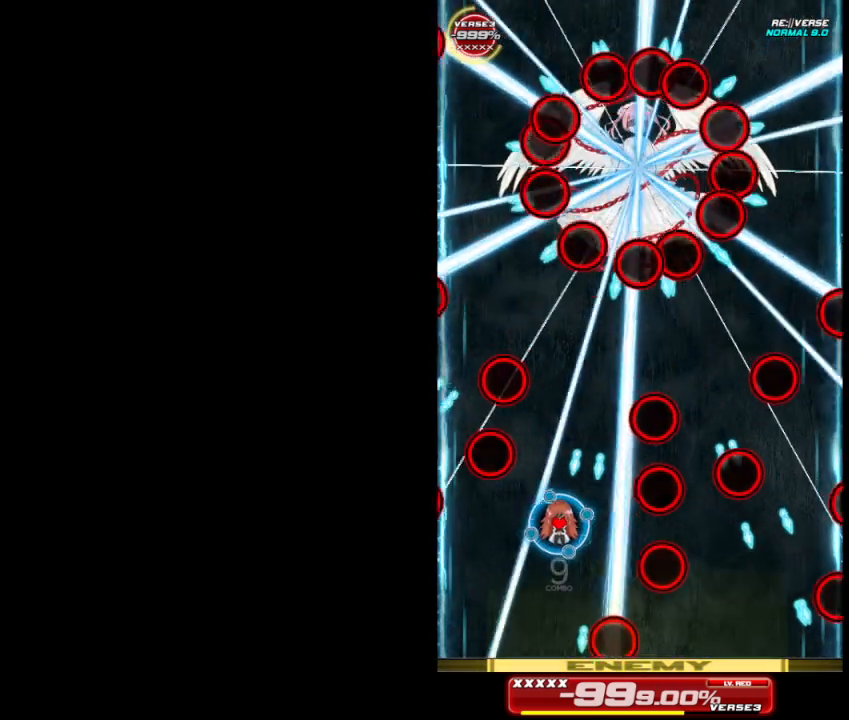
{"buttons": [], "left_stick": "center", "events": []}
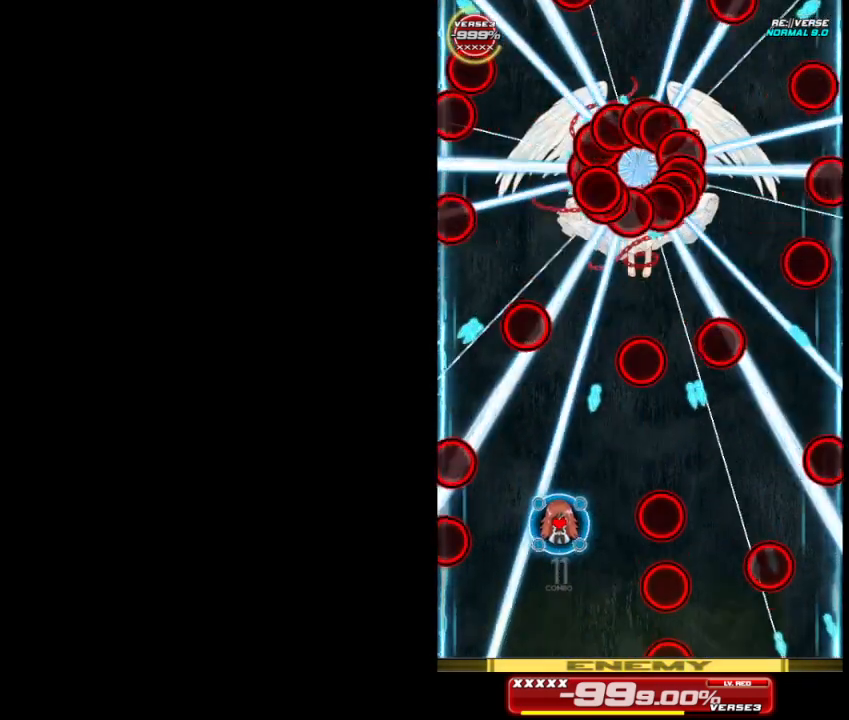
{"buttons": [], "left_stick": "center", "events": []}
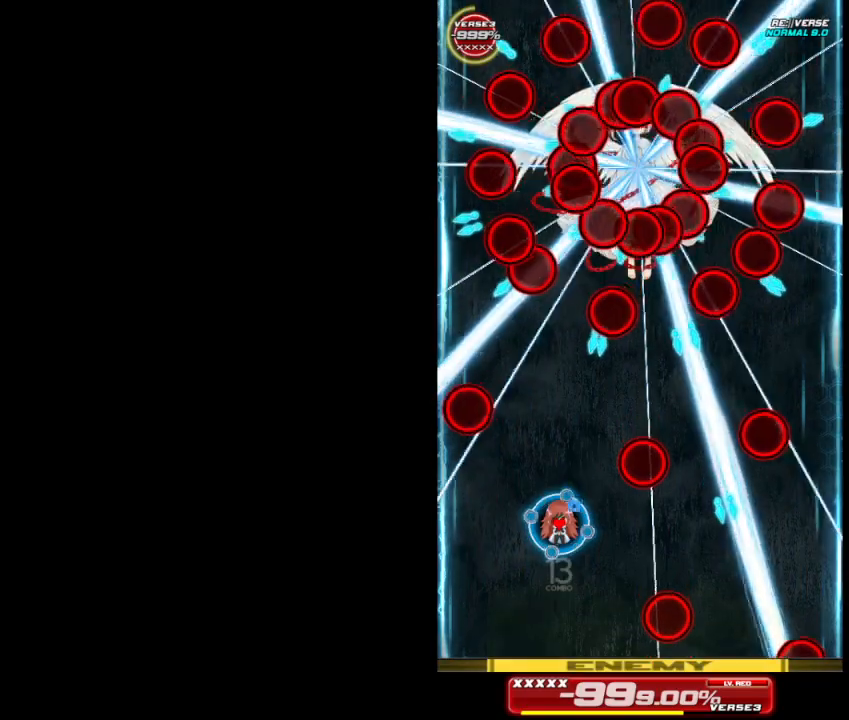
{"buttons": [], "left_stick": "right", "events": [[233, "left_stick", "up-right"], [467, "left_stick", "right"]]}
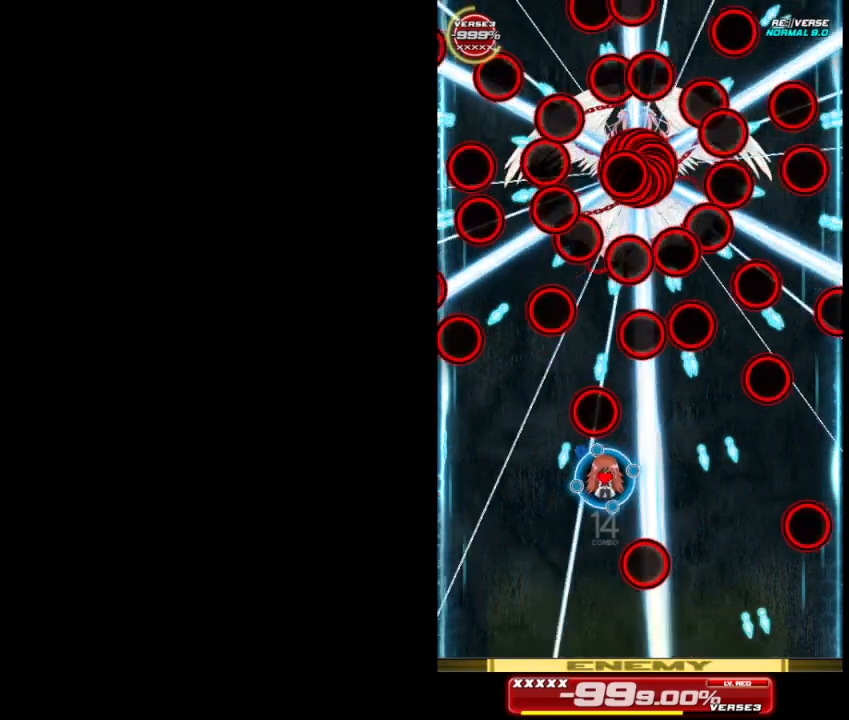
{"buttons": [], "left_stick": "left", "events": [[33, "left_stick", "down-right"], [167, "left_stick", "center"], [500, "left_stick", "left"]]}
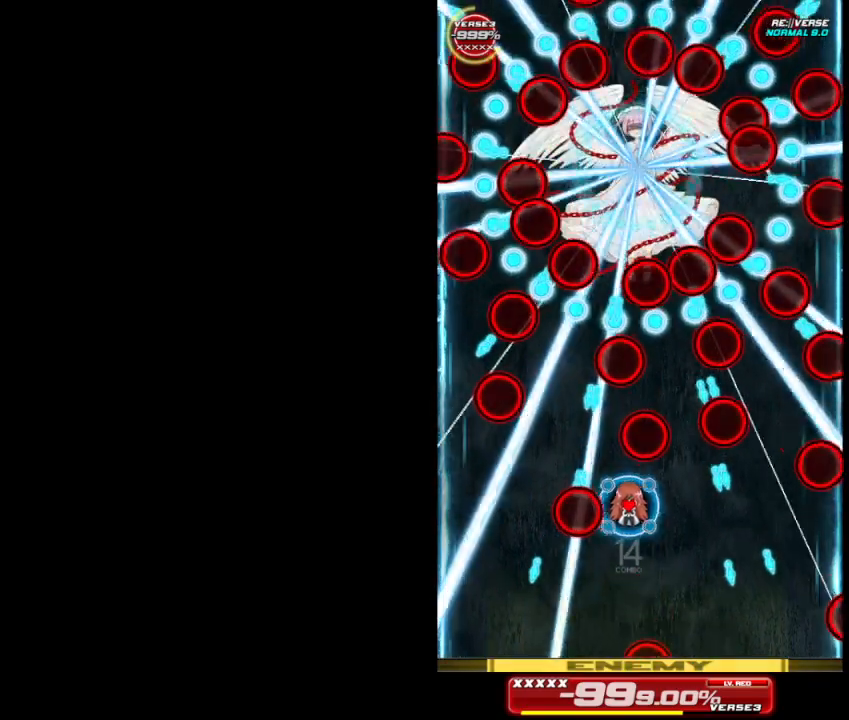
{"buttons": [], "left_stick": "center", "events": [[367, "left_stick", "center"]]}
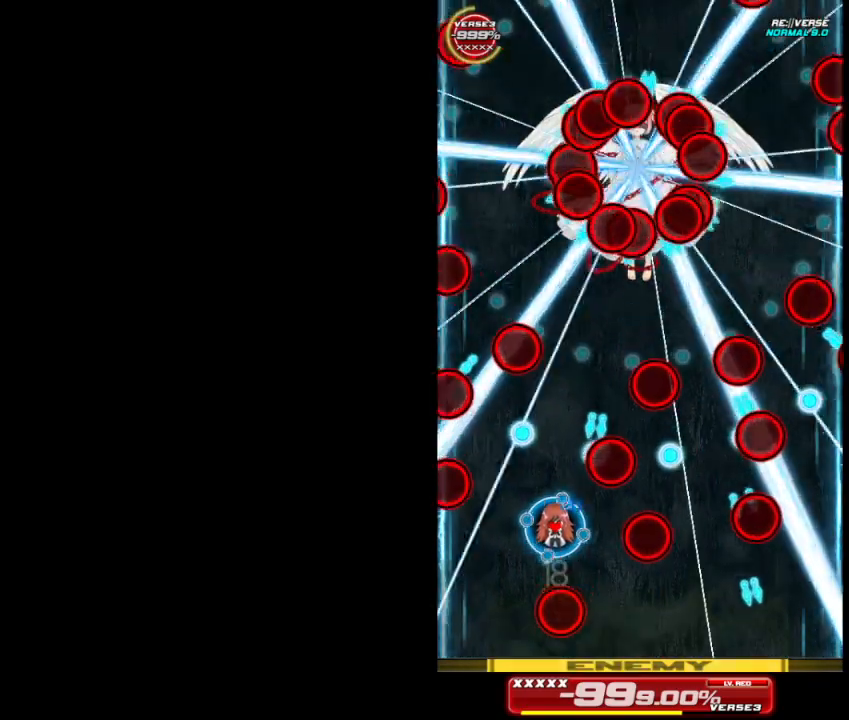
{"buttons": [], "left_stick": "right", "events": [[467, "left_stick", "right"]]}
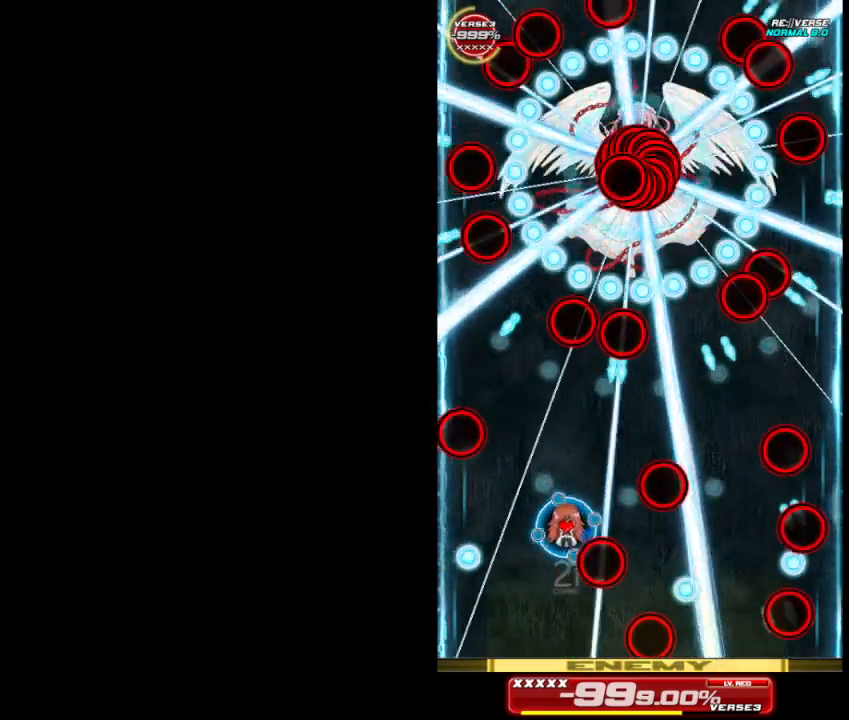
{"buttons": [], "left_stick": "right", "events": [[167, "left_stick", "center"], [400, "left_stick", "right"]]}
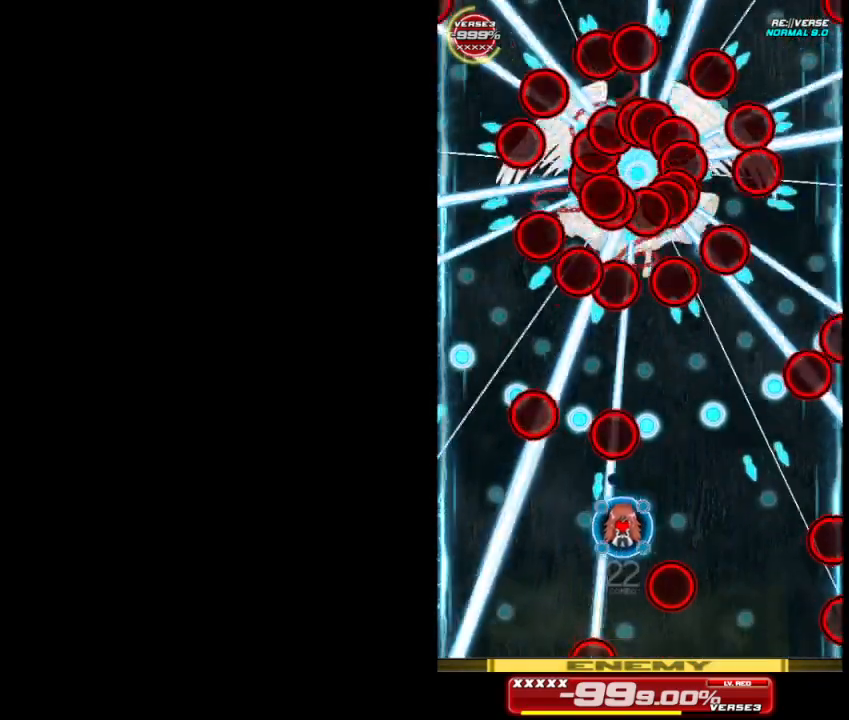
{"buttons": [], "left_stick": "center", "events": [[233, "left_stick", "center"]]}
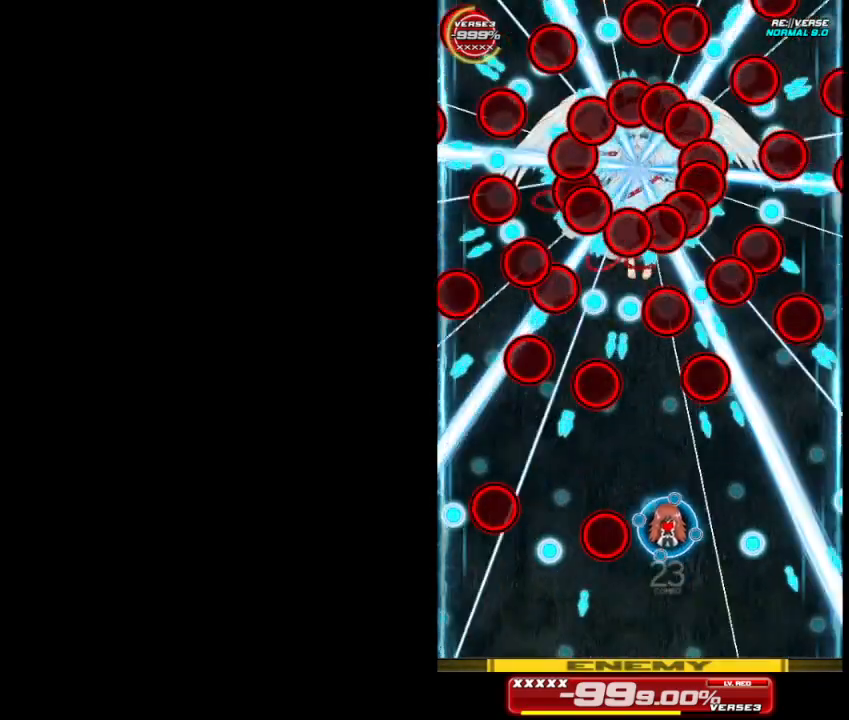
{"buttons": [], "left_stick": "left", "events": [[333, "left_stick", "left"]]}
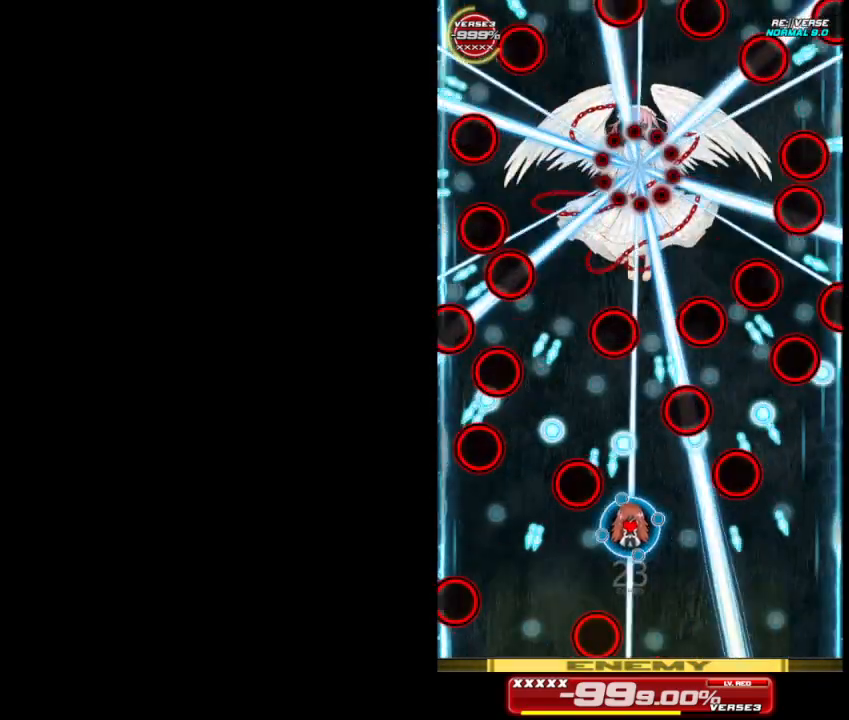
{"buttons": [], "left_stick": "up-right", "events": [[100, "left_stick", "center"], [400, "left_stick", "up-right"]]}
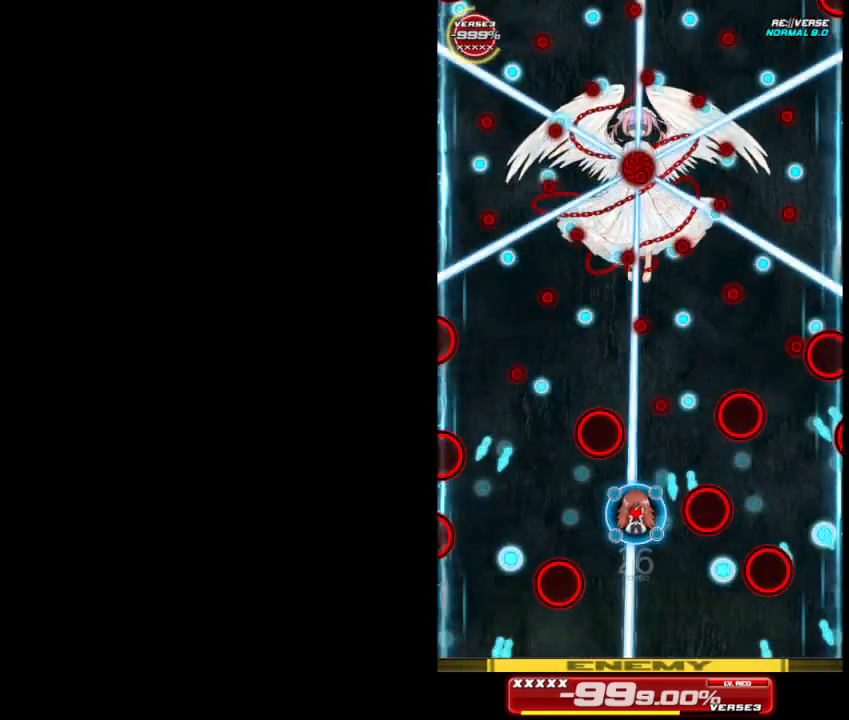
{"buttons": [], "left_stick": "right", "events": [[67, "left_stick", "center"], [133, "left_stick", "down"], [433, "left_stick", "right"]]}
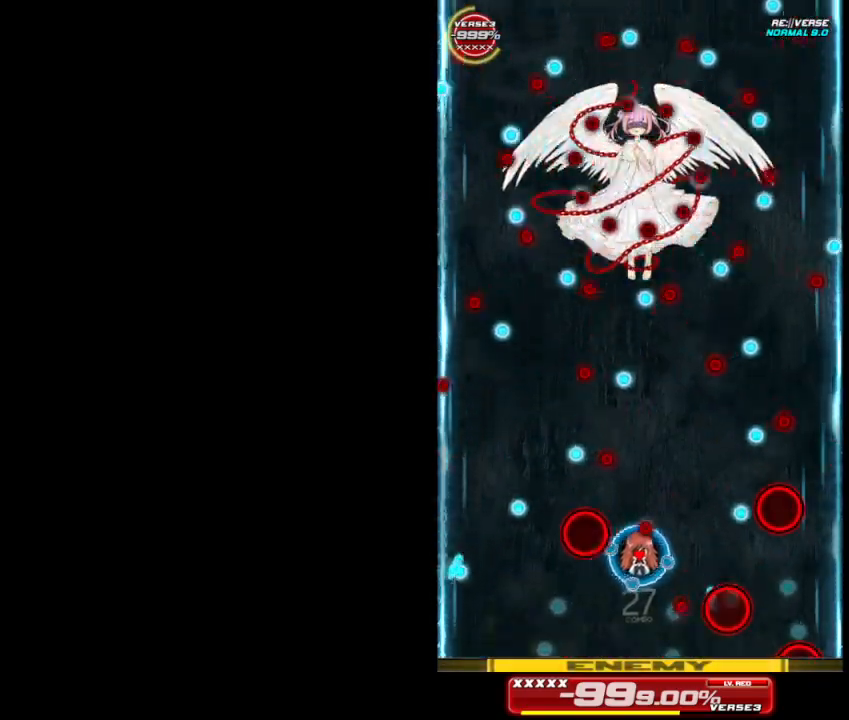
{"buttons": [], "left_stick": "down-left", "events": [[233, "left_stick", "up-right"], [367, "left_stick", "left"], [500, "left_stick", "down-left"]]}
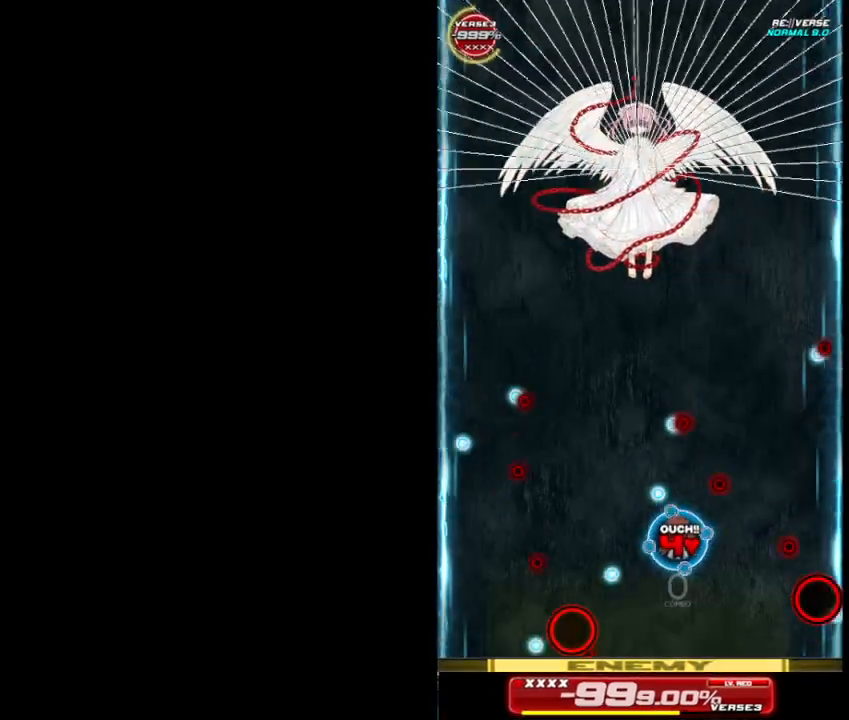
{"buttons": [], "left_stick": "center", "events": [[333, "left_stick", "center"]]}
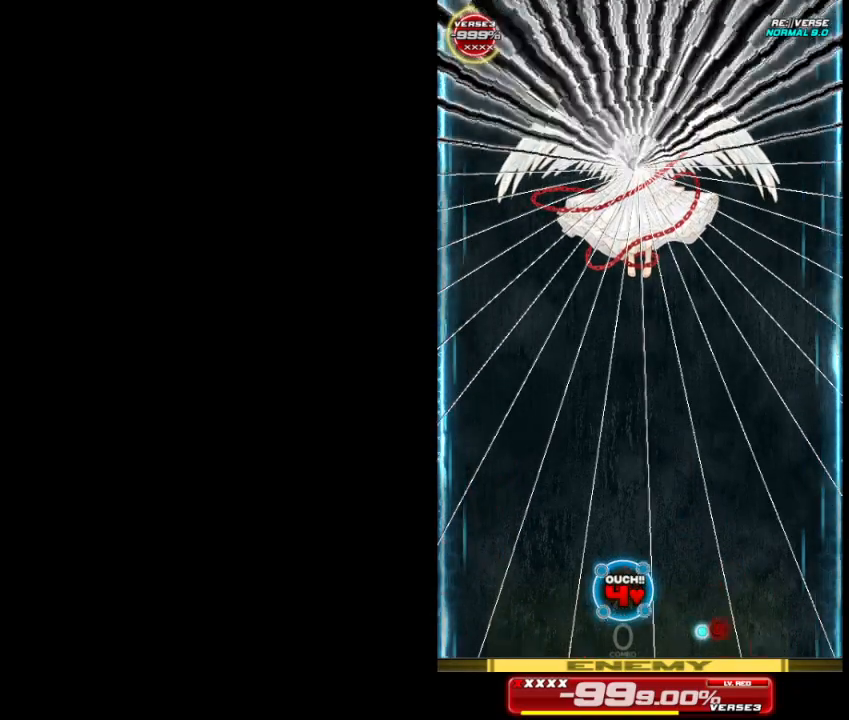
{"buttons": [], "left_stick": "center", "events": [[233, "left_stick", "left"], [333, "left_stick", "center"]]}
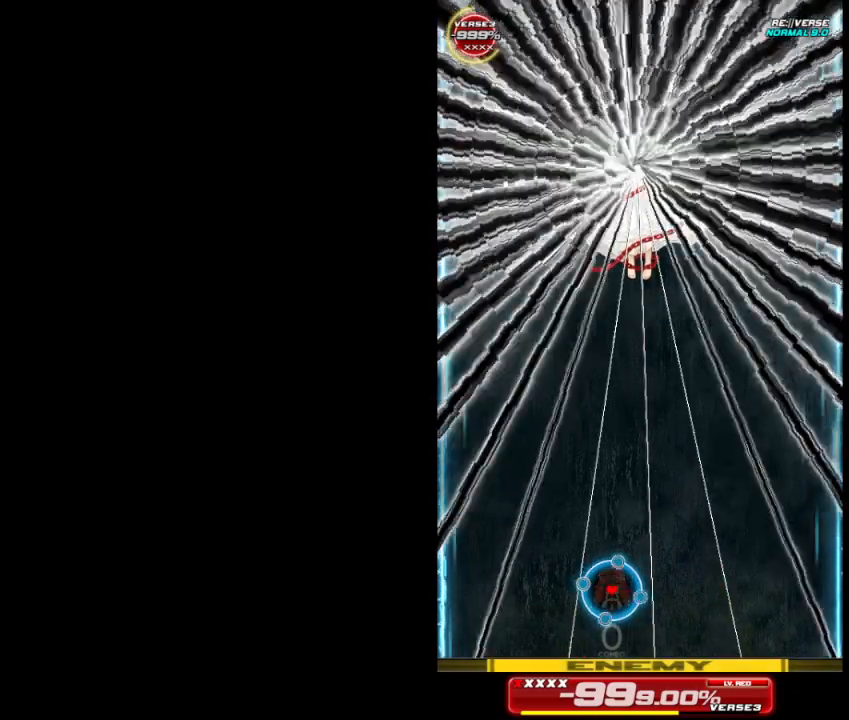
{"buttons": [], "left_stick": "up-right", "events": [[467, "left_stick", "up-right"]]}
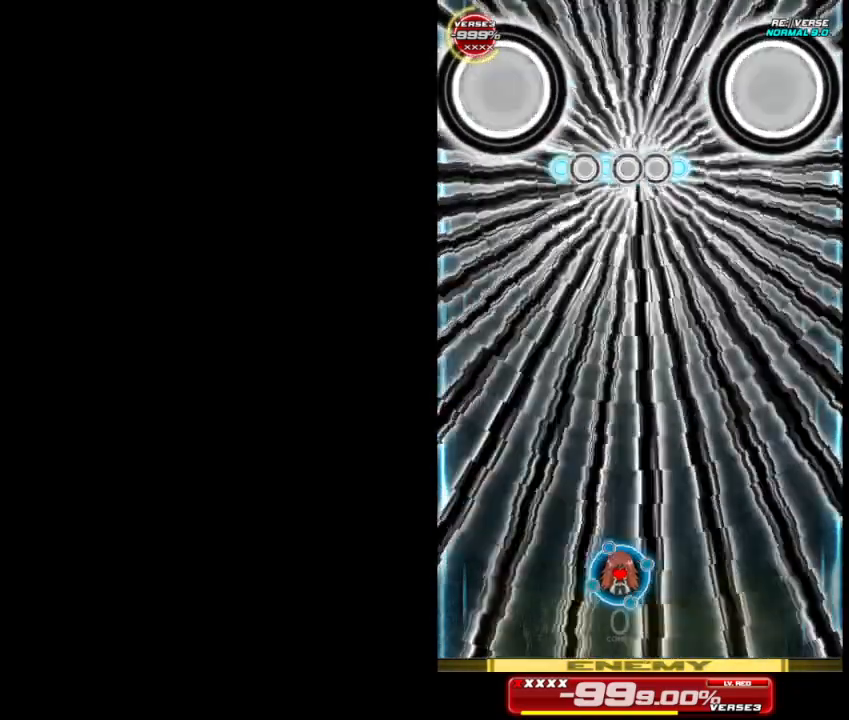
{"buttons": [], "left_stick": "up", "events": [[367, "left_stick", "up"]]}
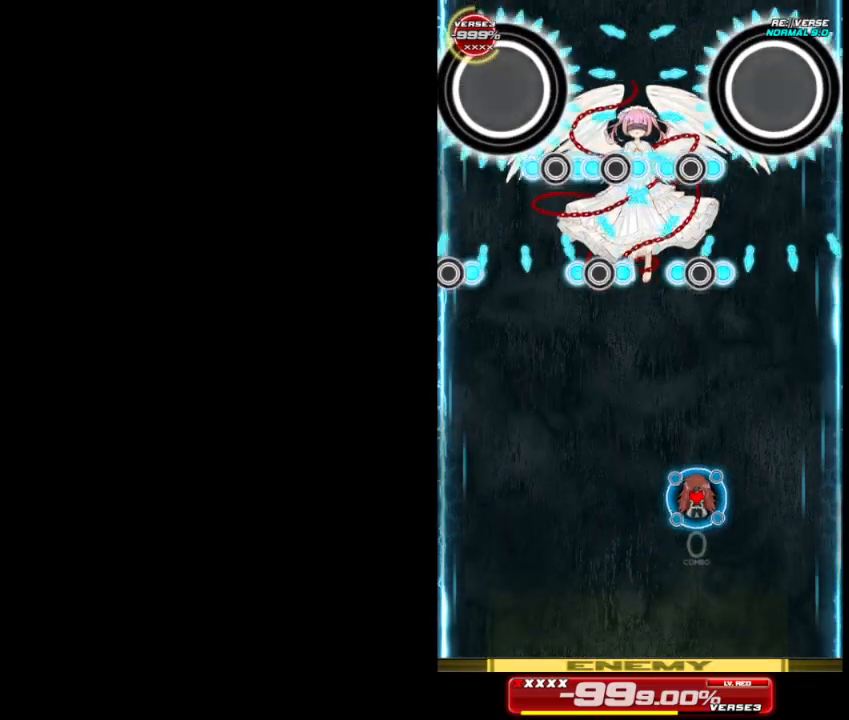
{"buttons": [], "left_stick": "center", "events": [[133, "left_stick", "up-left"], [267, "left_stick", "down-left"], [367, "left_stick", "down"], [467, "left_stick", "center"]]}